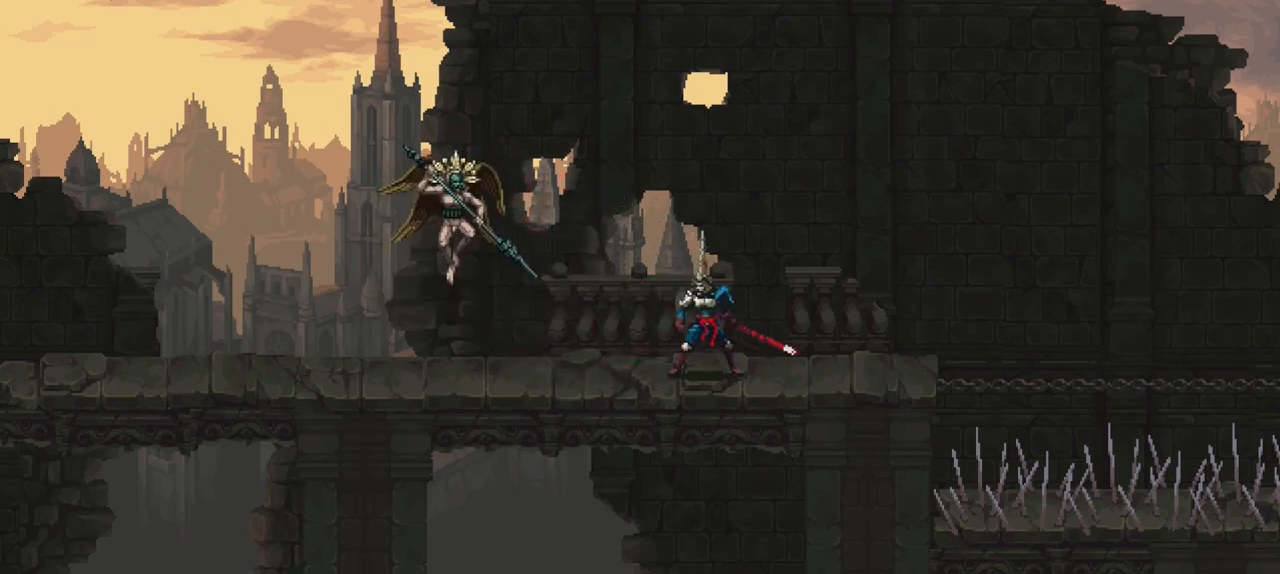
Gameplay with a controller (Xbox layout); each line is a JSON object with the inputs held at the frame after it. "events" lists button and stick changes between this image and that frame as [ms after this image, input, new state], when the widget could be followed in between. Not read: L3 R3.
{"buttons": [], "left_stick": "center", "right_stick": "center", "events": [[17, "A", "down"], [17, "left_stick", "left"], [183, "R1", "down"], [283, "A", "up"], [283, "left_stick", "center"], [317, "R1", "up"]]}
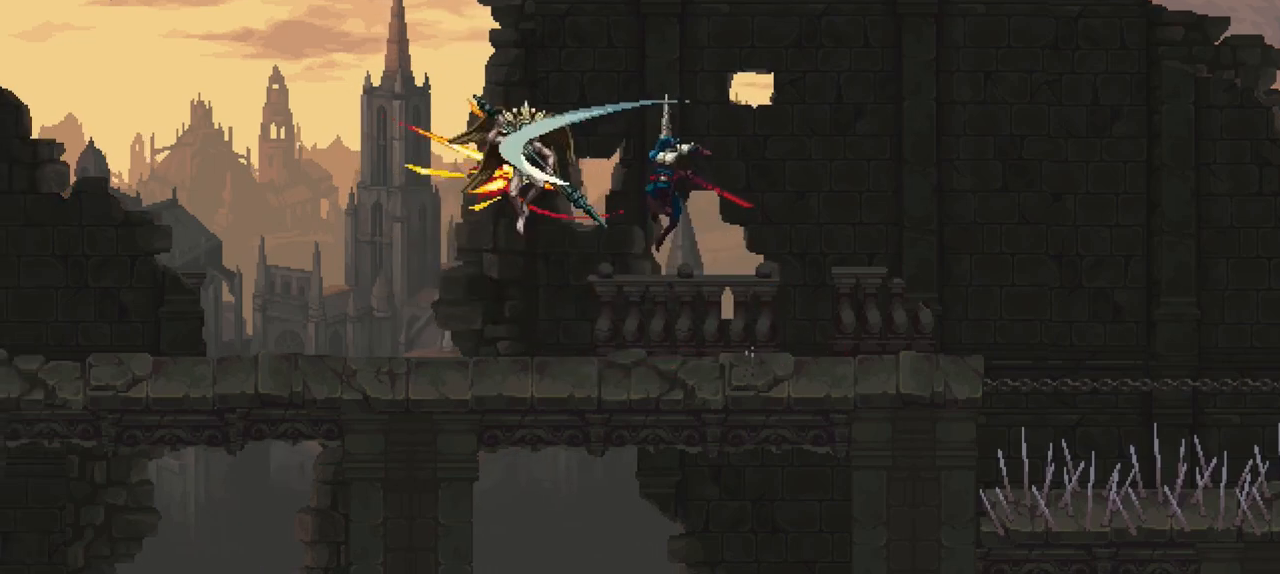
{"buttons": [], "left_stick": "left", "right_stick": "center", "events": [[417, "left_stick", "left"]]}
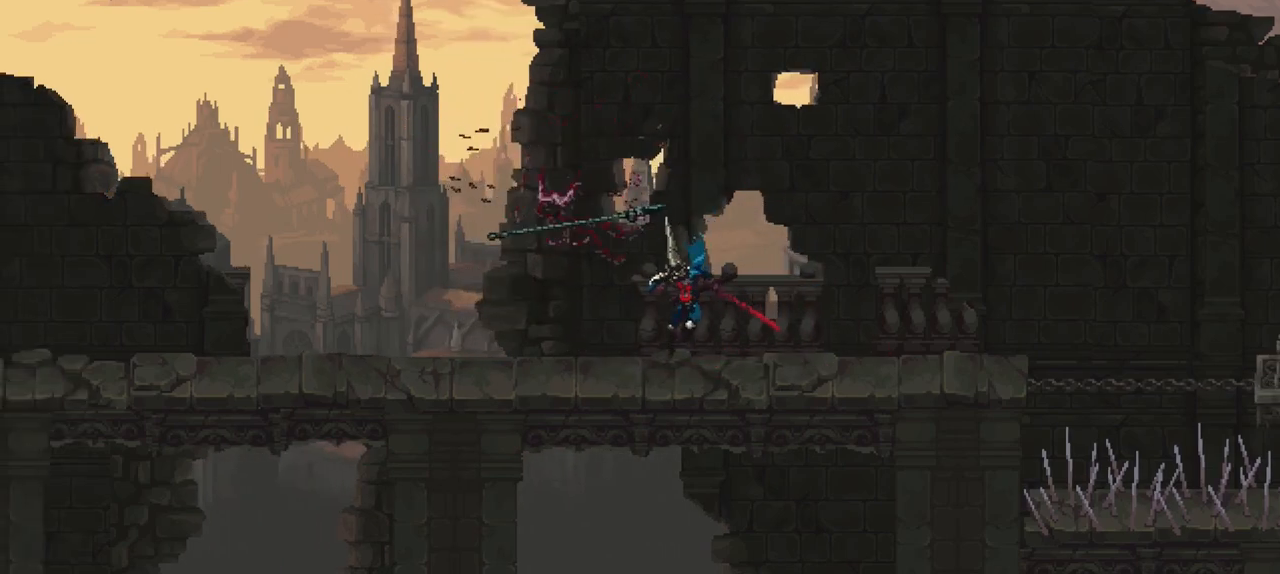
{"buttons": [], "left_stick": "left", "right_stick": "center", "events": []}
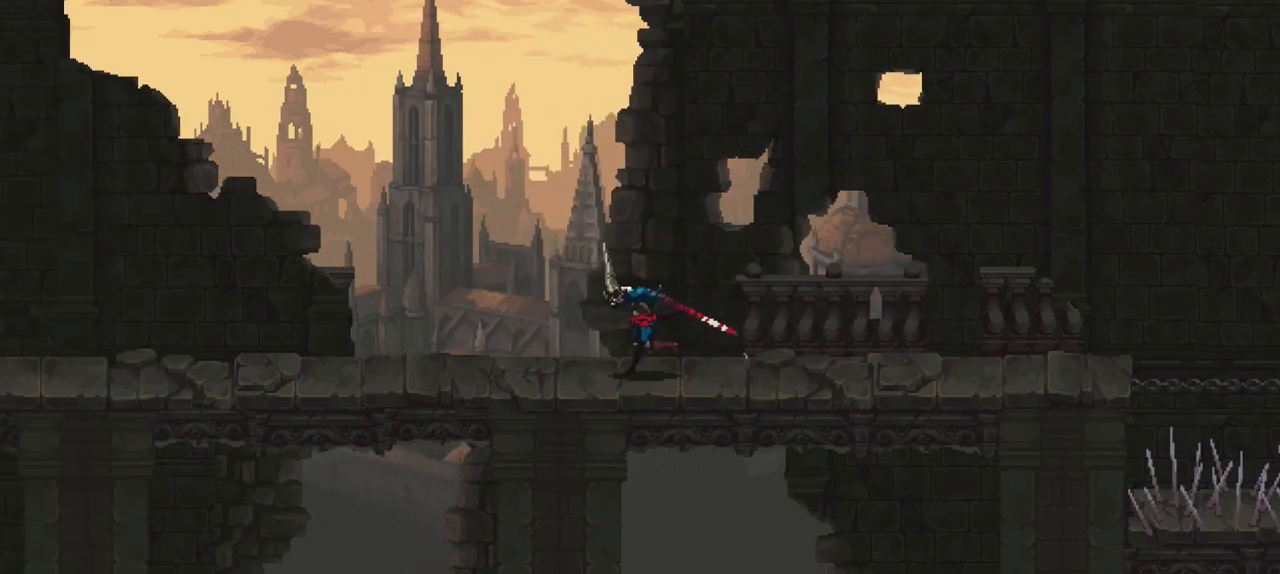
{"buttons": ["R2"], "left_stick": "center", "right_stick": "center", "events": [[150, "left_stick", "center"], [183, "R2", "down"]]}
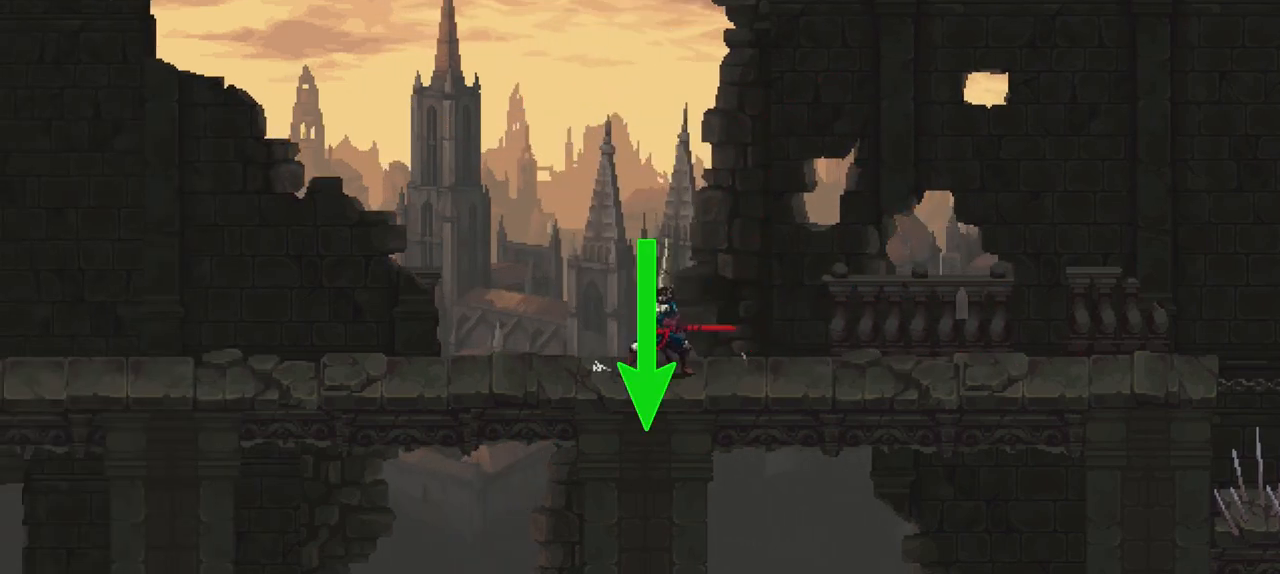
{"buttons": ["R2"], "left_stick": "center", "right_stick": "center", "events": []}
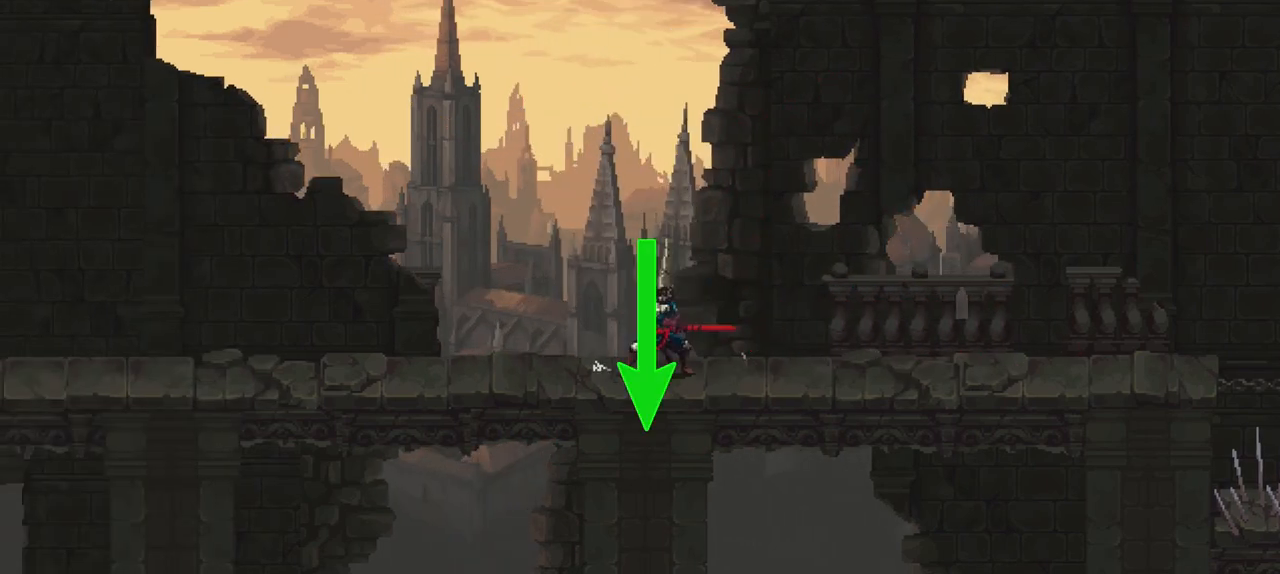
{"buttons": ["R2"], "left_stick": "center", "right_stick": "center", "events": []}
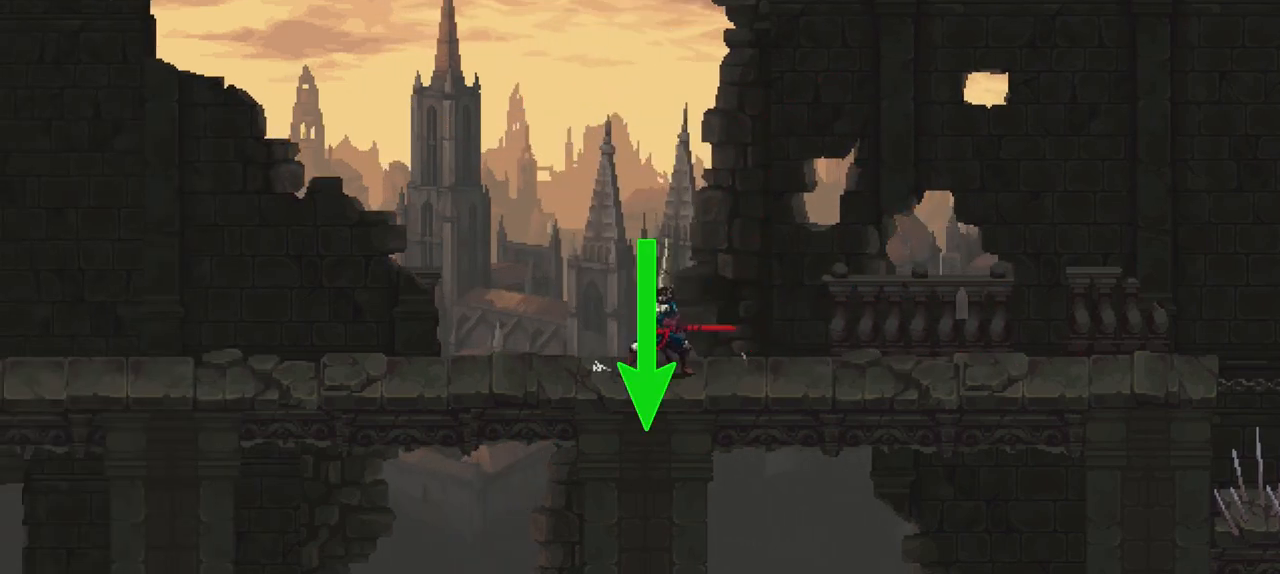
{"buttons": ["R2"], "left_stick": "center", "right_stick": "center", "events": []}
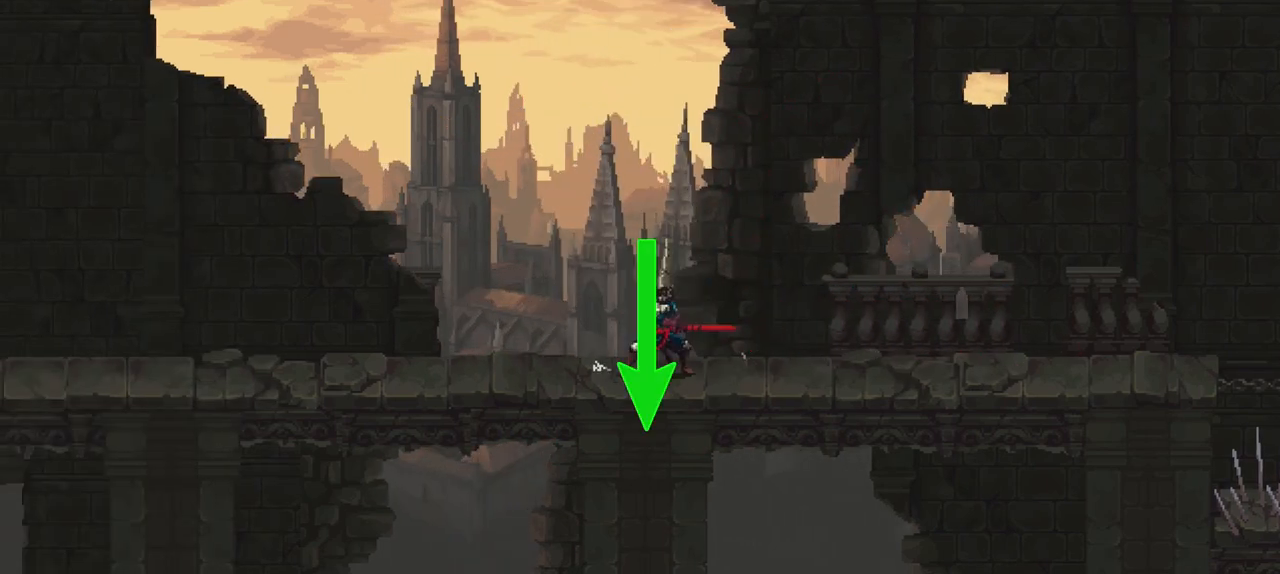
{"buttons": ["R2"], "left_stick": "center", "right_stick": "center", "events": []}
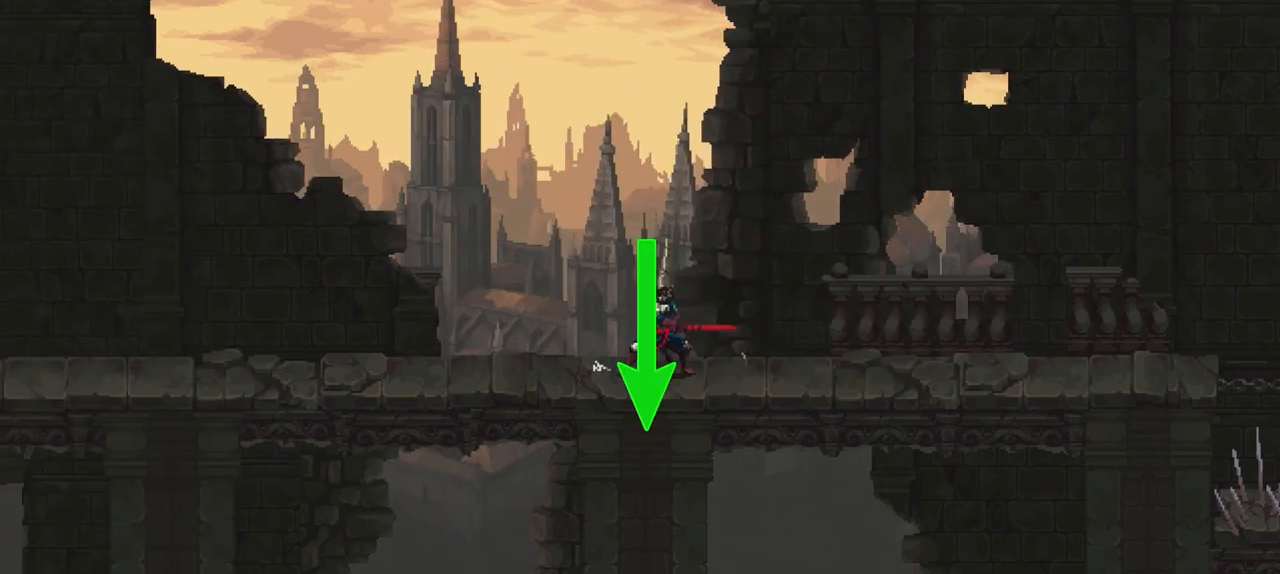
{"buttons": ["R2"], "left_stick": "center", "right_stick": "center", "events": []}
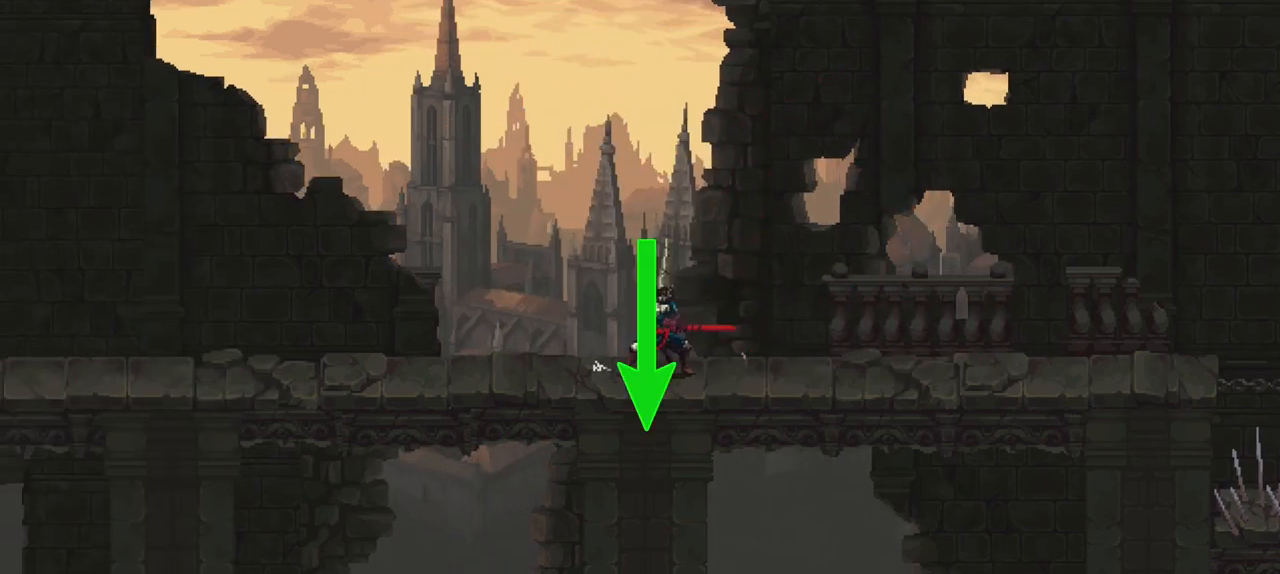
{"buttons": ["R2"], "left_stick": "center", "right_stick": "center", "events": []}
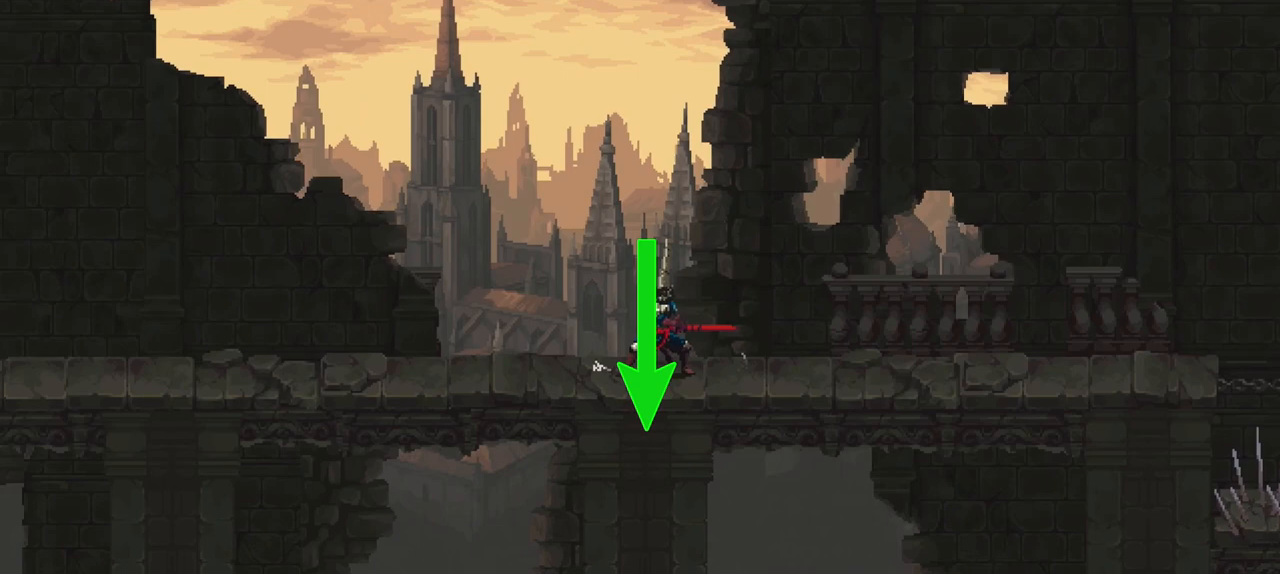
{"buttons": ["R2"], "left_stick": "center", "right_stick": "center", "events": []}
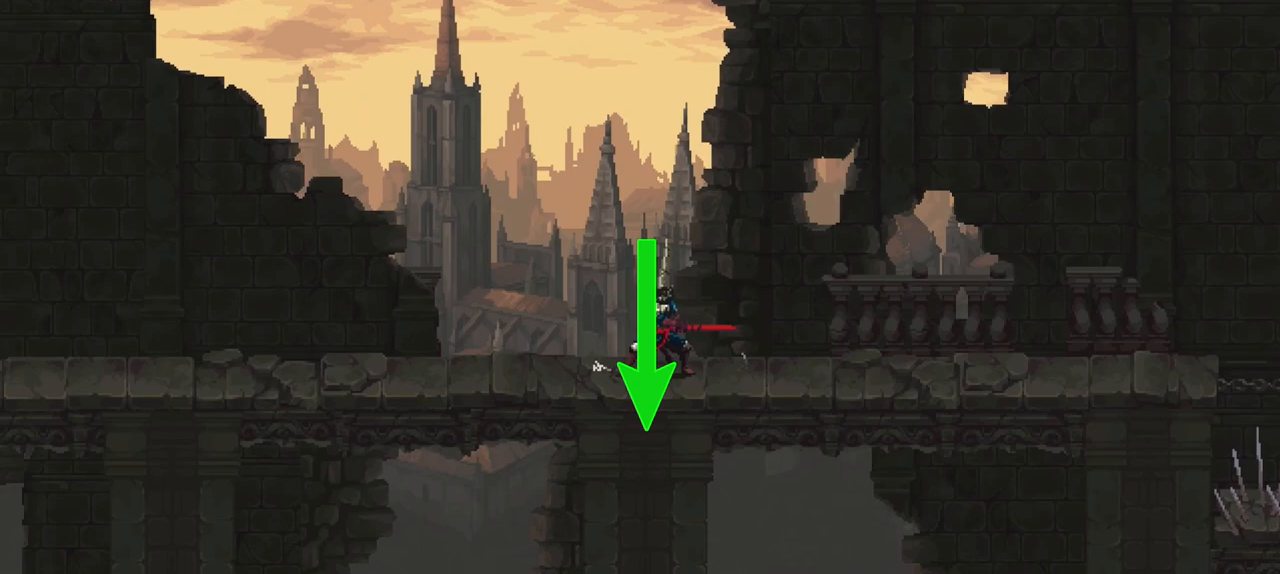
{"buttons": [], "left_stick": "center", "right_stick": "center", "events": [[317, "R2", "up"]]}
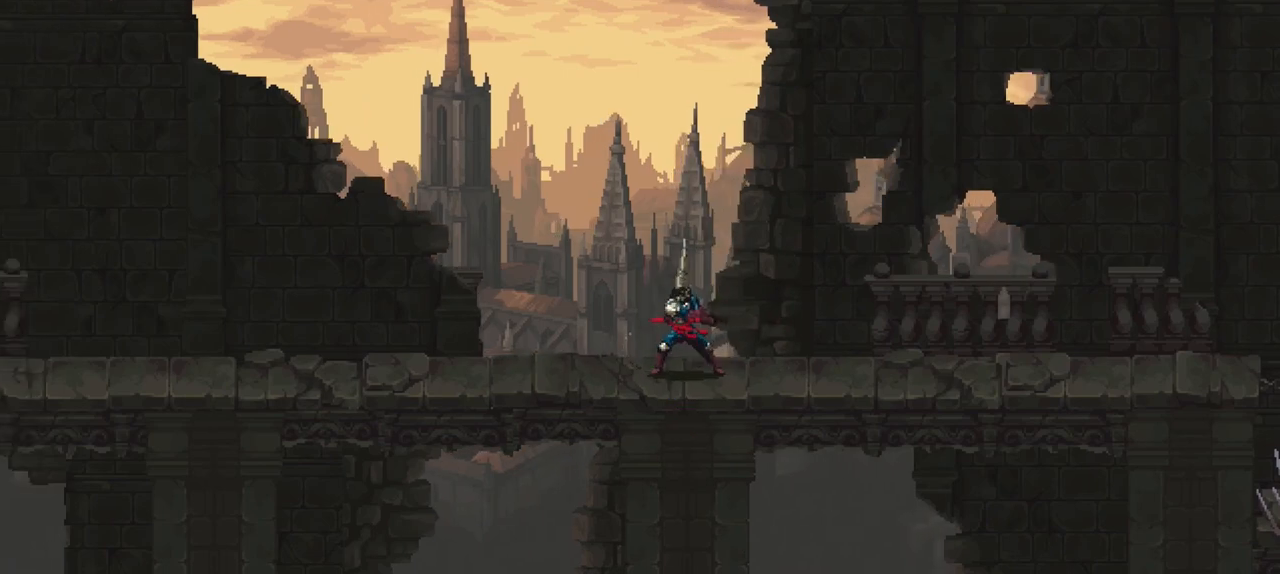
{"buttons": [], "left_stick": "center", "right_stick": "center", "events": []}
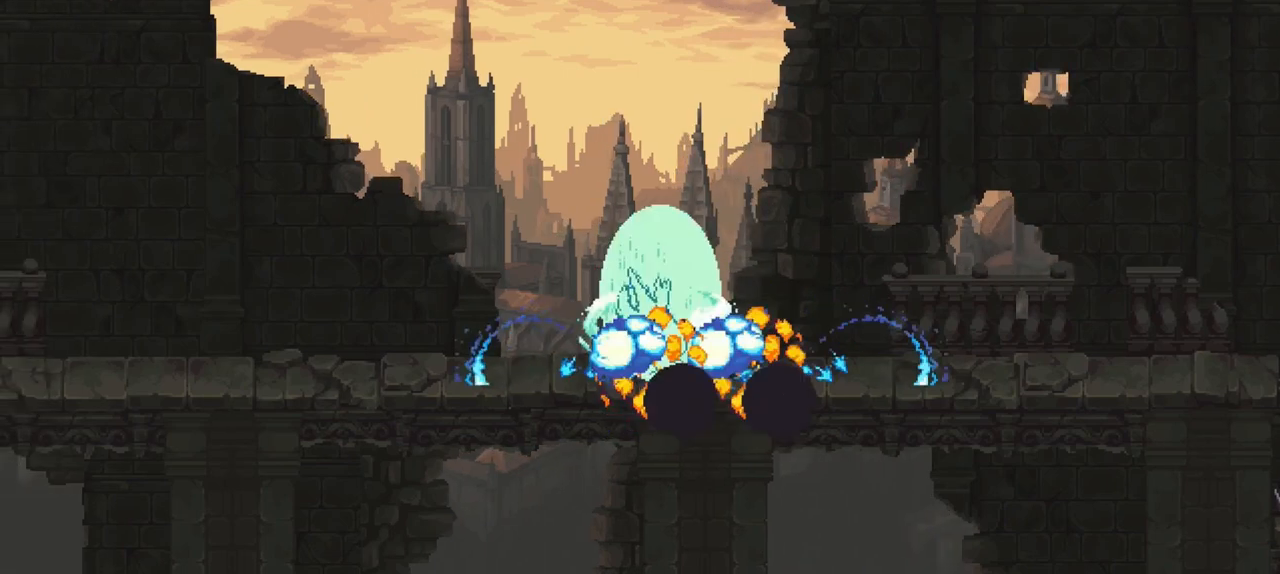
{"buttons": [], "left_stick": "down", "right_stick": "center", "events": [[117, "left_stick", "down"]]}
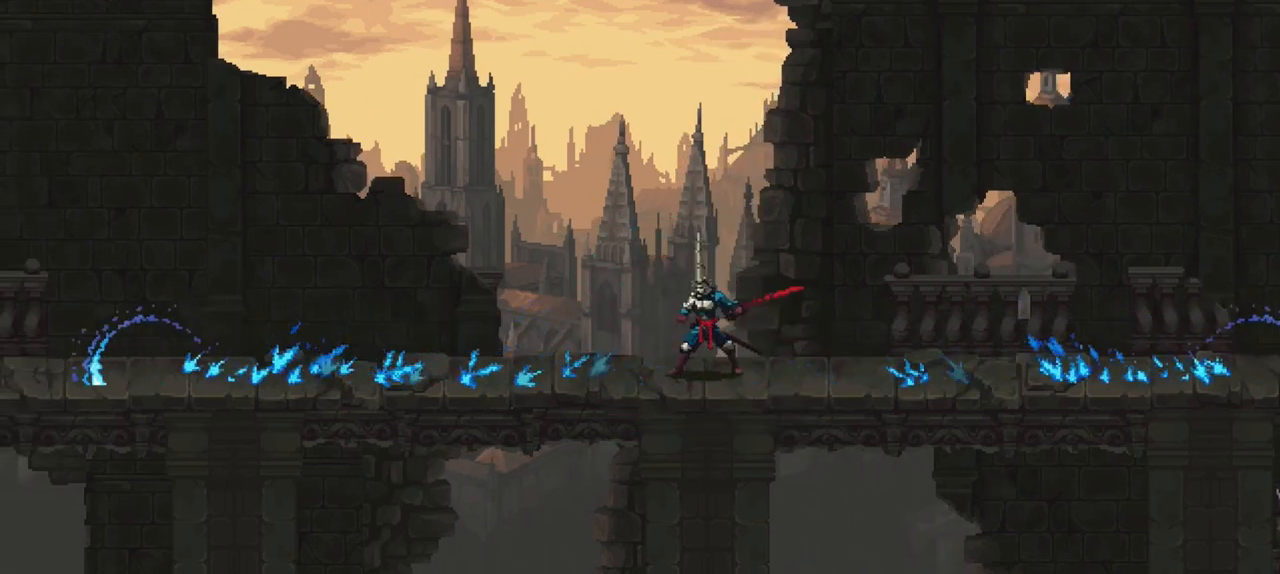
{"buttons": ["R2"], "left_stick": "down", "right_stick": "center", "events": [[300, "R2", "down"], [350, "R2", "up"], [450, "R2", "down"]]}
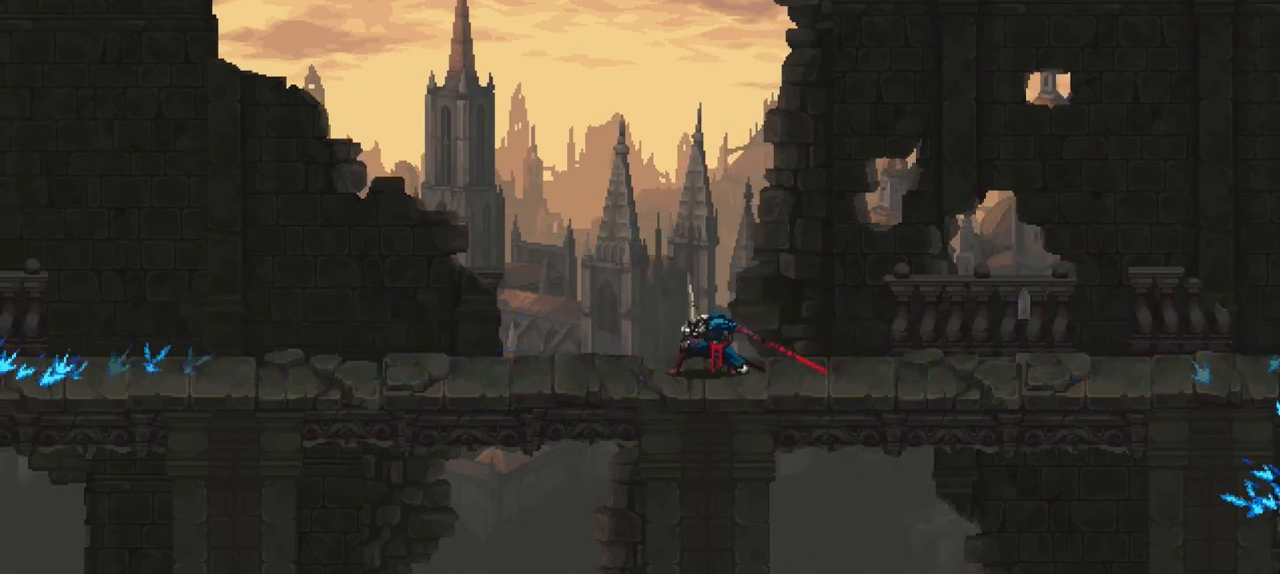
{"buttons": [], "left_stick": "down", "right_stick": "center", "events": [[17, "R2", "up"], [117, "R2", "down"], [150, "R2", "up"], [250, "R2", "down"], [283, "R2", "up"], [383, "R2", "down"], [483, "R2", "up"]]}
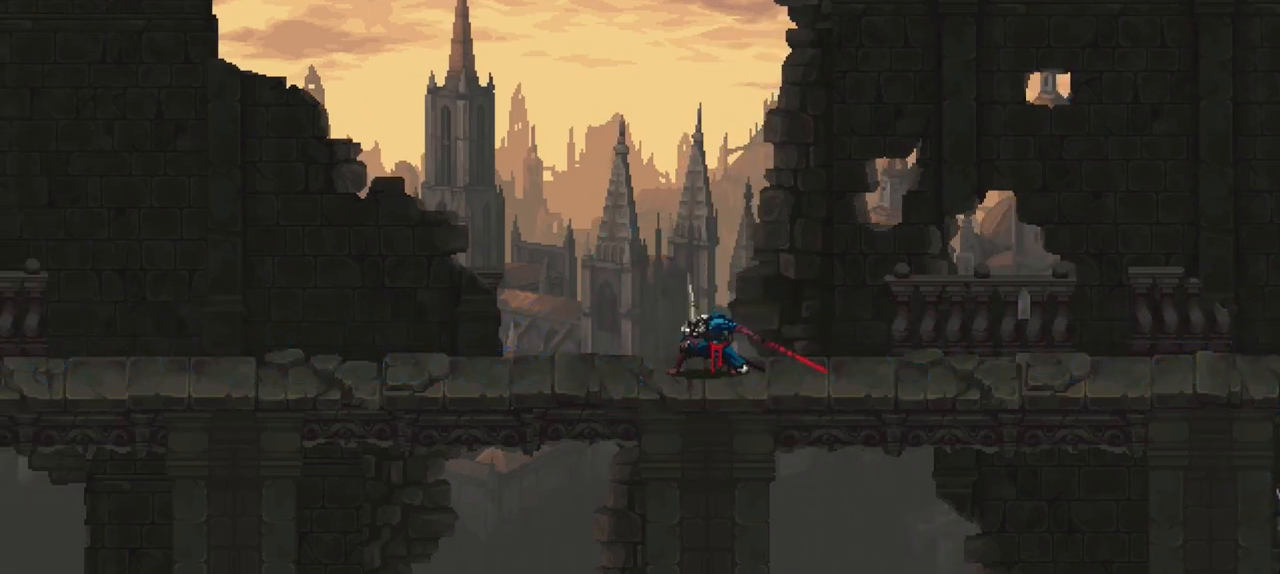
{"buttons": [], "left_stick": "down", "right_stick": "center", "events": [[50, "R2", "down"], [83, "R2", "up"], [183, "R2", "down"], [250, "R2", "up"], [383, "R2", "down"], [417, "R2", "up"]]}
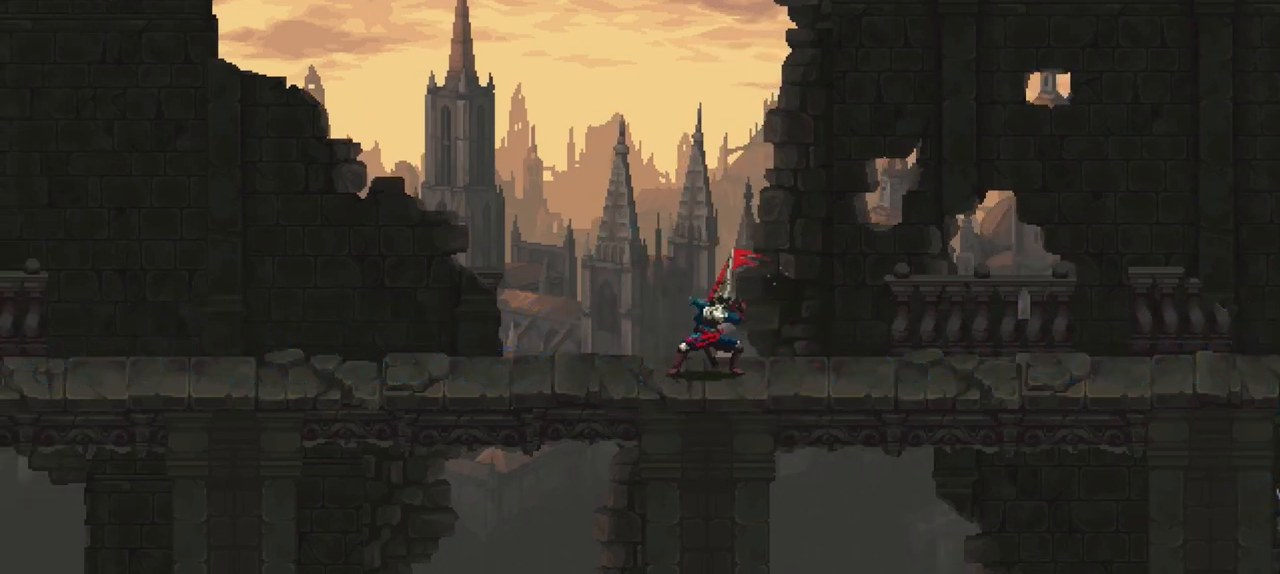
{"buttons": [], "left_stick": "down", "right_stick": "center", "events": [[17, "R2", "down"], [50, "R2", "up"], [183, "R2", "down"], [217, "R2", "up"], [317, "R2", "down"], [383, "R2", "up"]]}
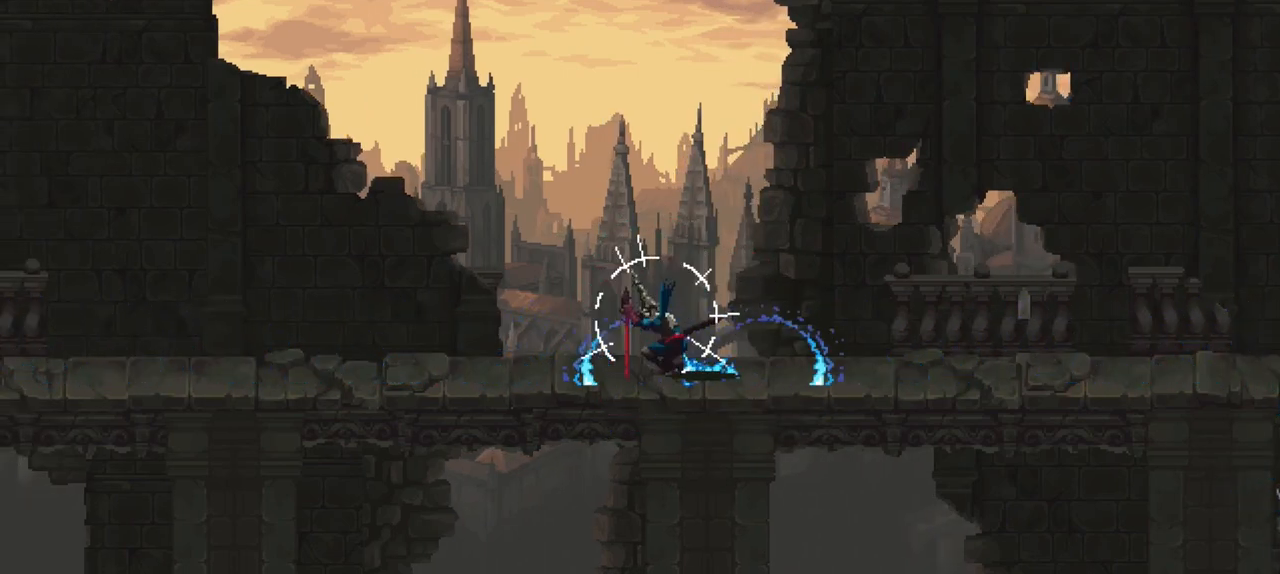
{"buttons": [], "left_stick": "down", "right_stick": "center", "events": []}
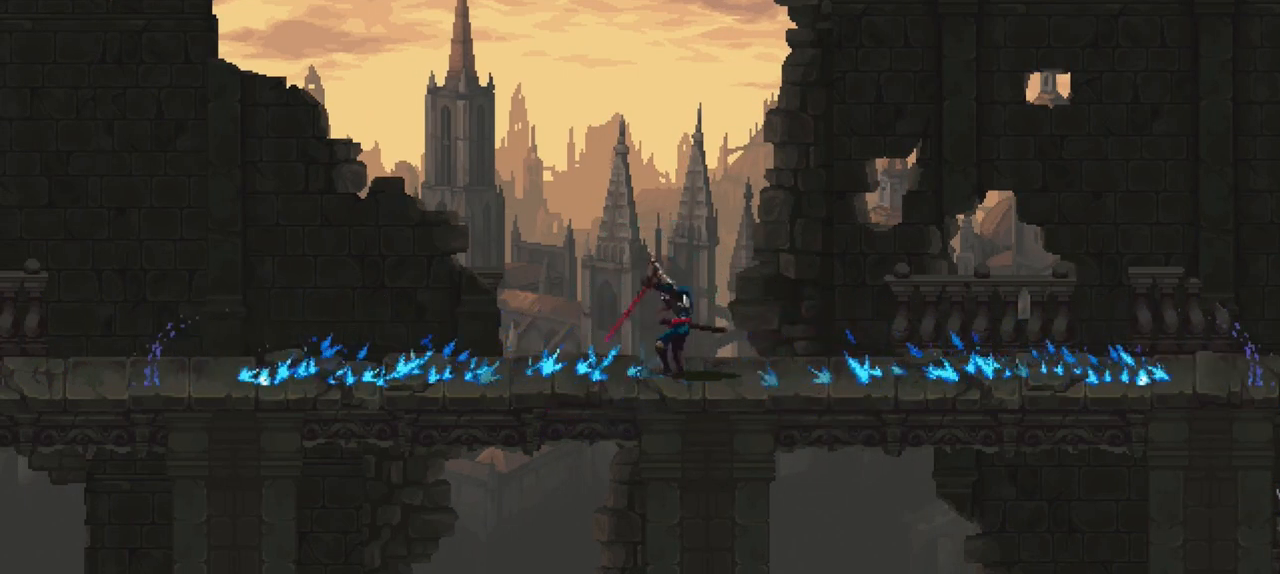
{"buttons": [], "left_stick": "down", "right_stick": "center", "events": []}
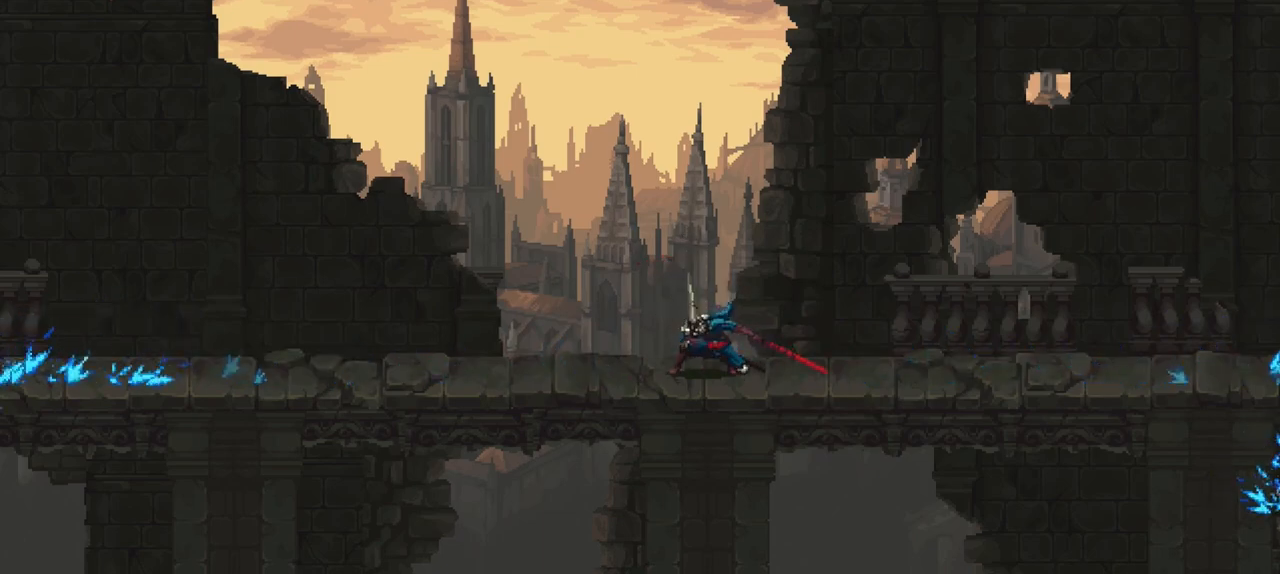
{"buttons": [], "left_stick": "down", "right_stick": "center", "events": []}
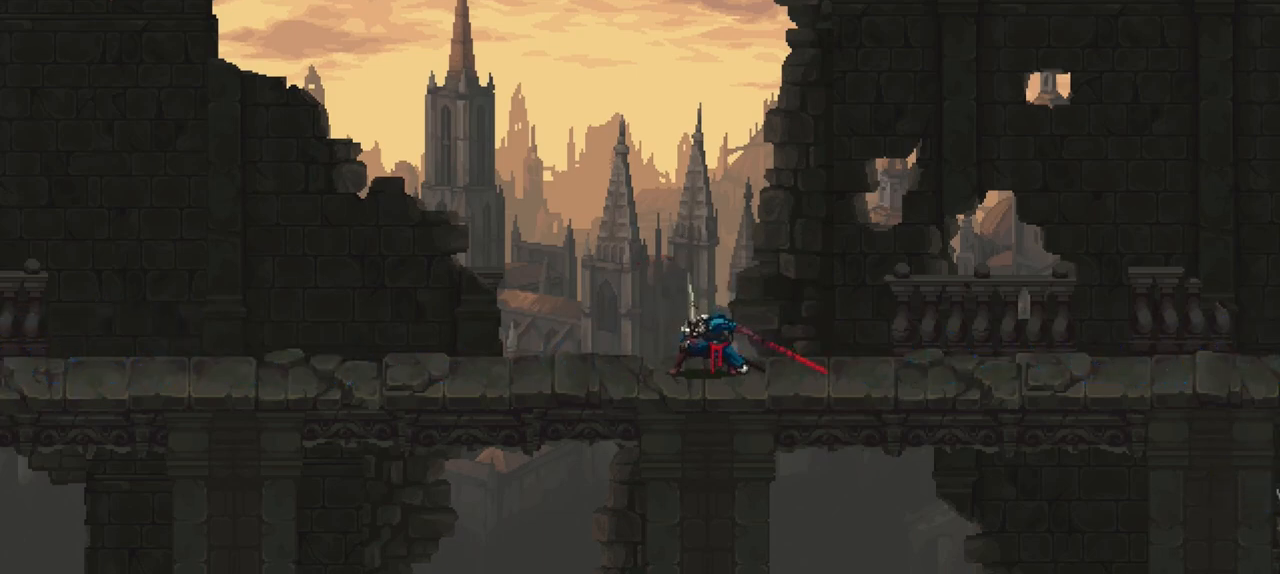
{"buttons": [], "left_stick": "down", "right_stick": "center", "events": []}
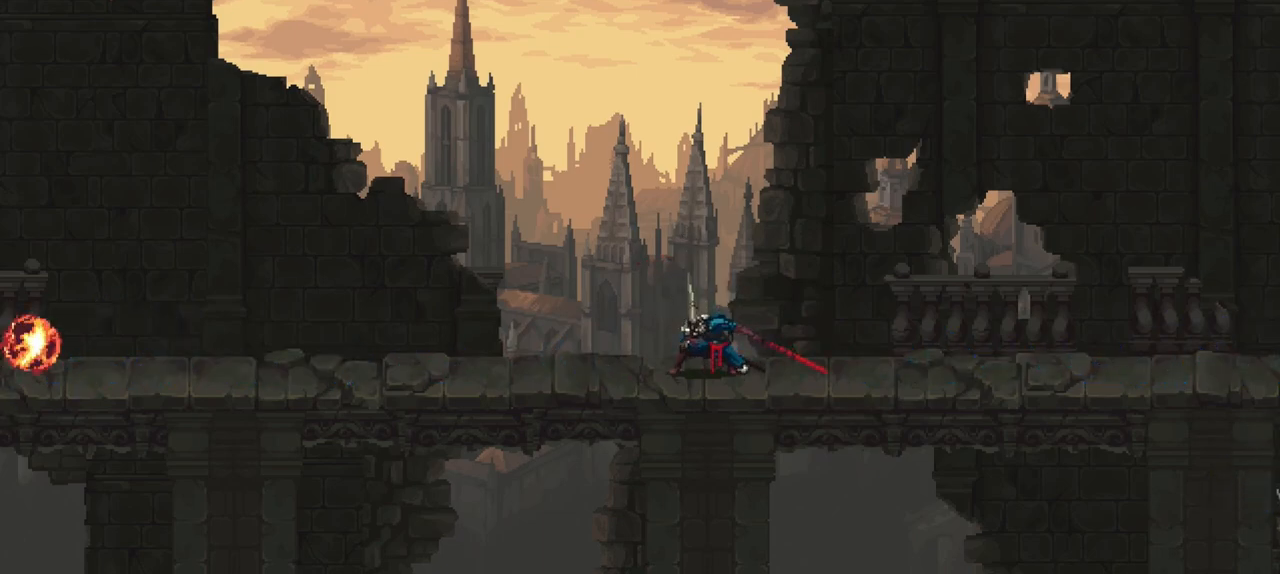
{"buttons": [], "left_stick": "down", "right_stick": "center", "events": [[50, "R2", "down"], [183, "R2", "up"]]}
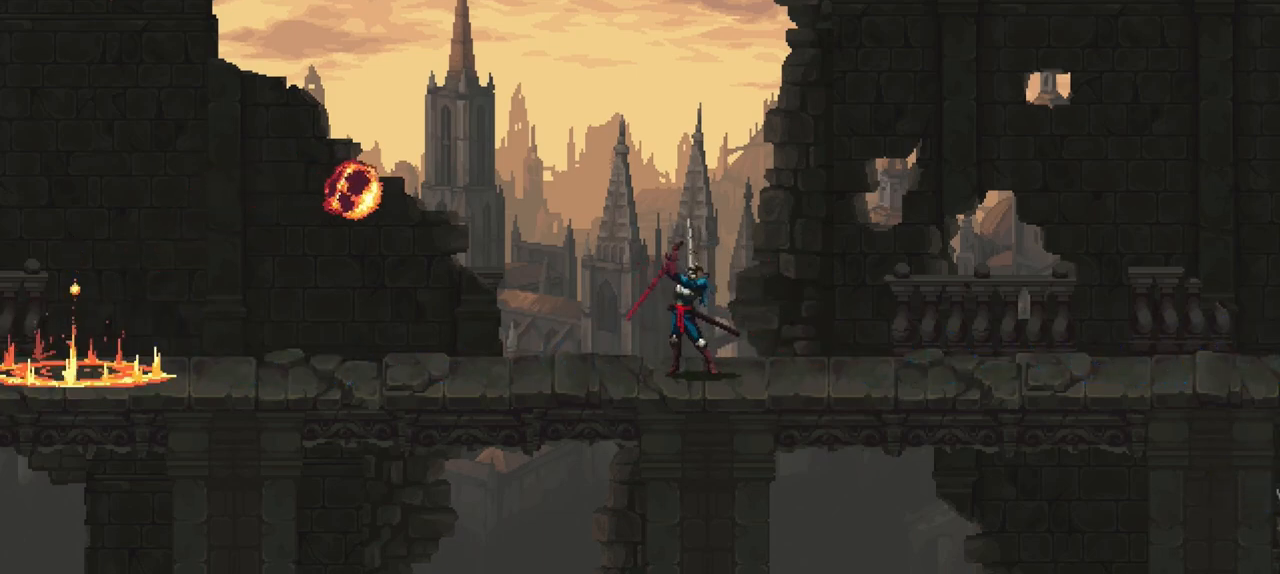
{"buttons": [], "left_stick": "down", "right_stick": "center", "events": []}
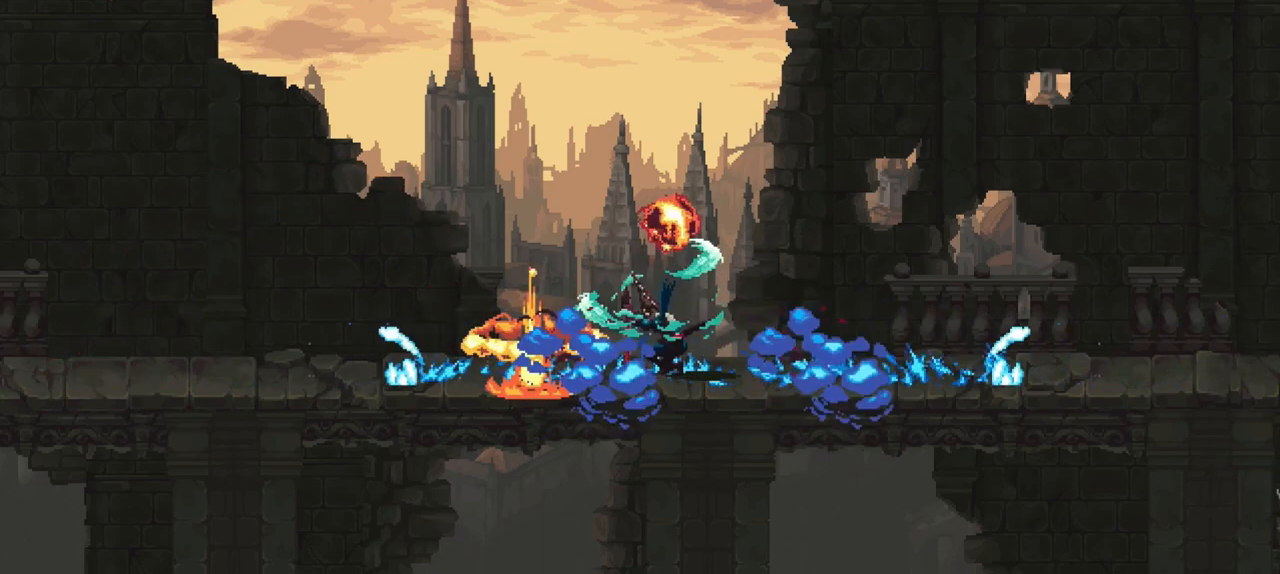
{"buttons": [], "left_stick": "down", "right_stick": "center", "events": []}
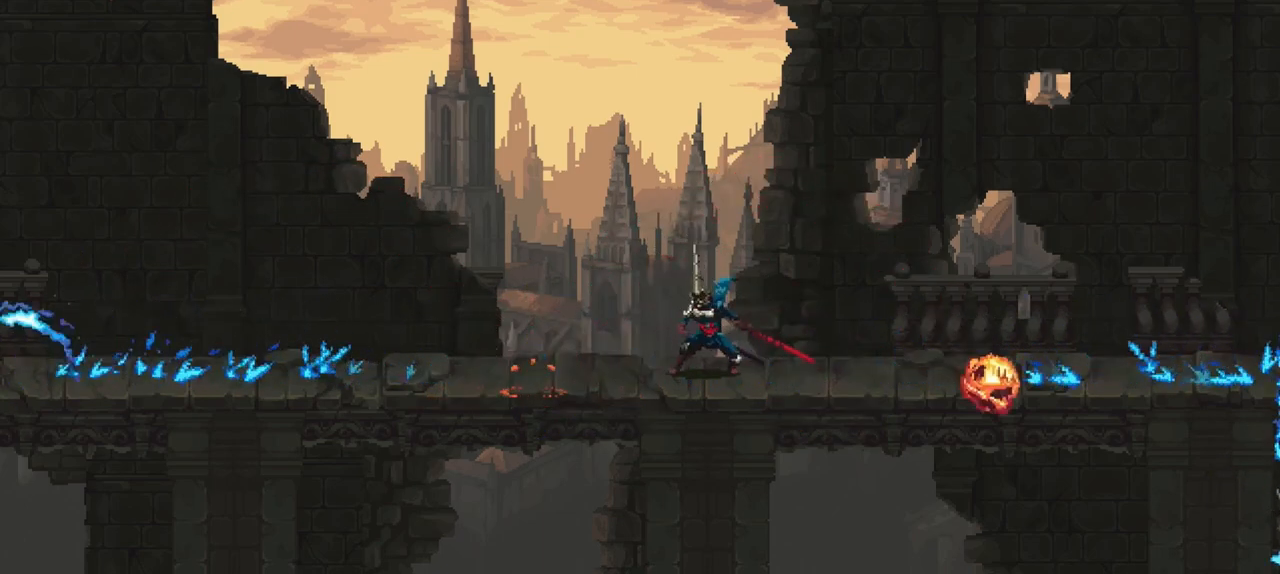
{"buttons": [], "left_stick": "down", "right_stick": "center", "events": []}